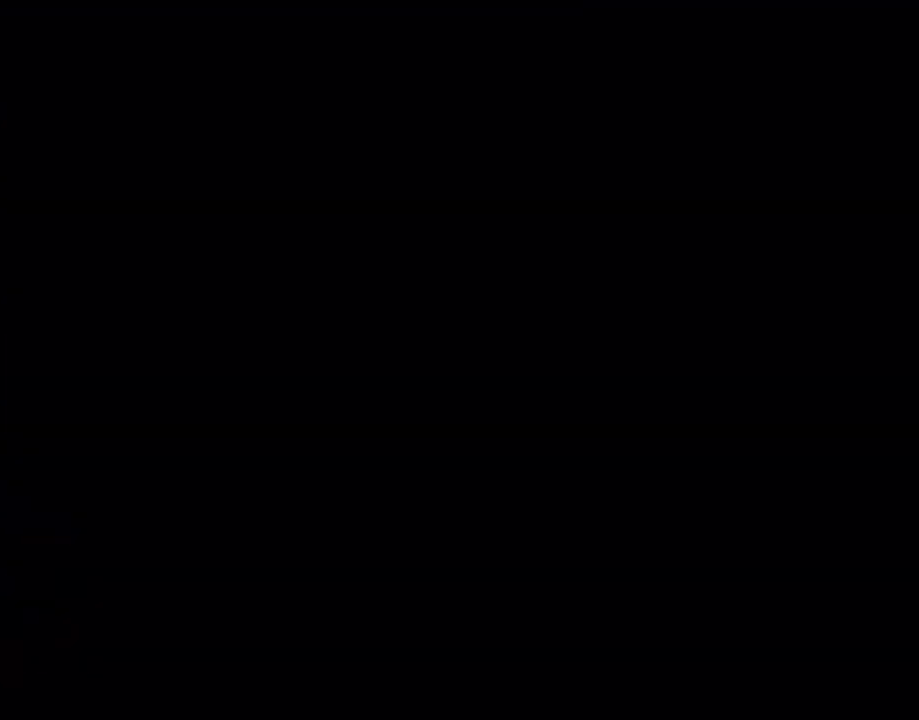
Gameplay with a controller (Nintendo layout); each line is a JSON object with the inputs held at the frame after it. "events" lists button and stick changes between this image and that frame as [ms after this image, input, new state], when the widget could be followed in between. Not read: L3 R3.
{"buttons": [], "events": []}
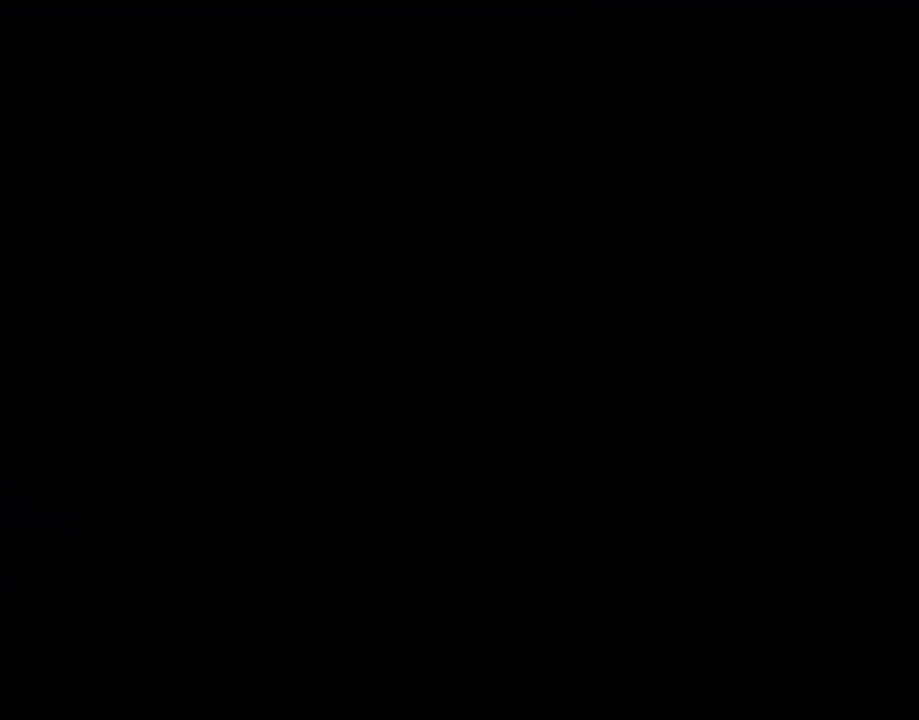
{"buttons": ["X"], "events": [[450, "X", "down"]]}
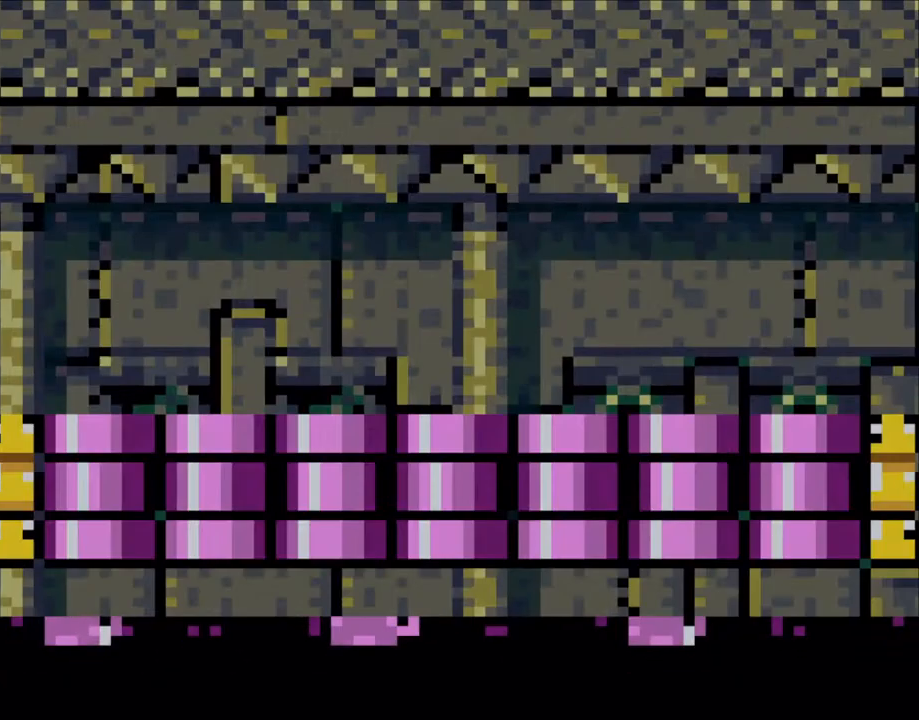
{"buttons": ["X", "DPAD_RIGHT"], "events": [[500, "DPAD_RIGHT", "down"]]}
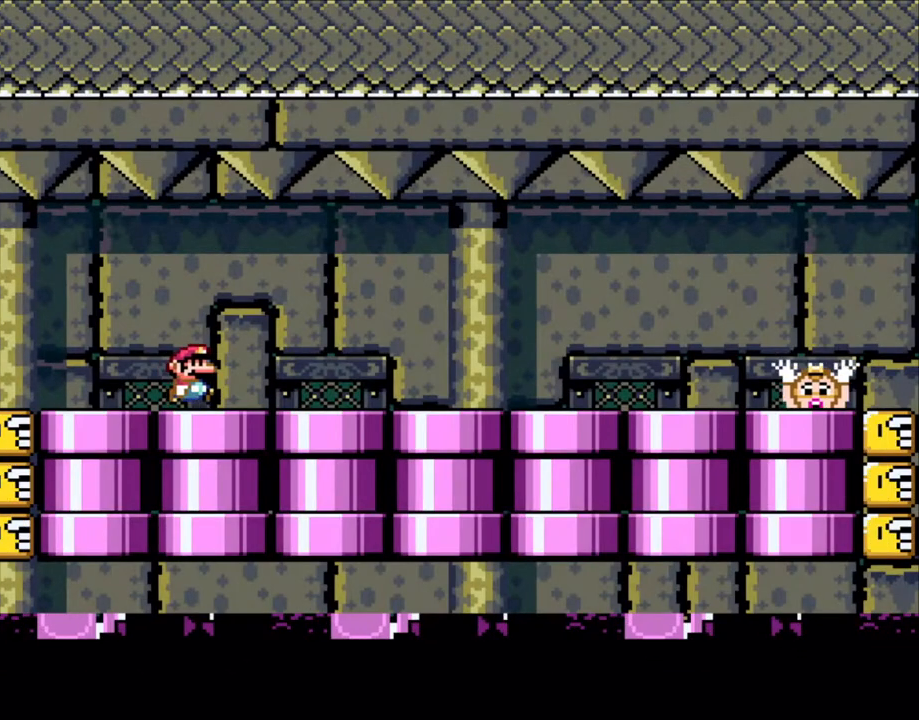
{"buttons": ["X"], "events": [[200, "DPAD_RIGHT", "up"]]}
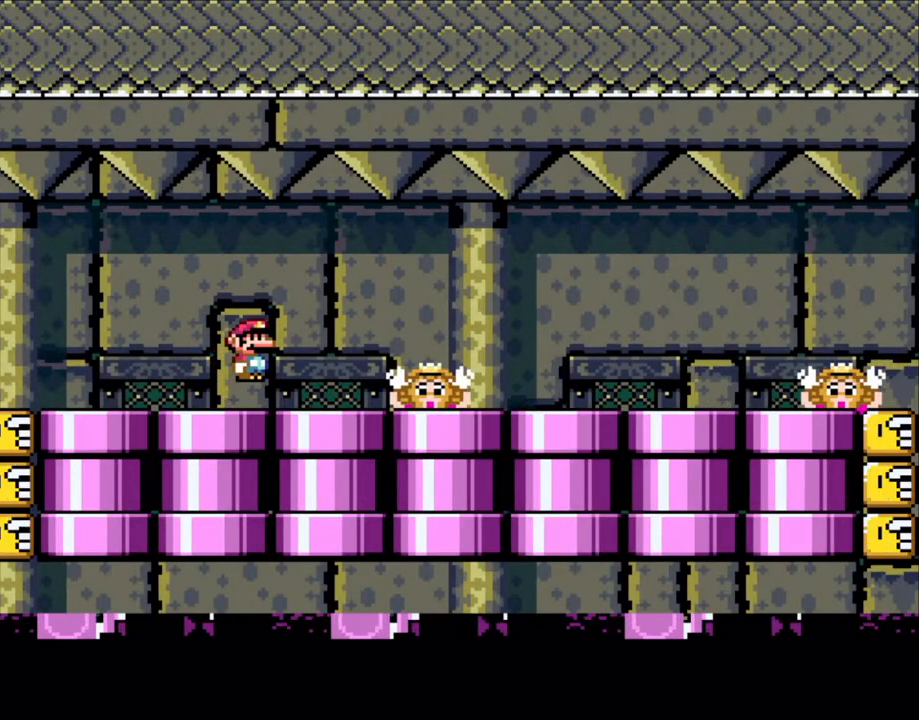
{"buttons": ["X"], "events": [[50, "DPAD_RIGHT", "down"], [83, "A", "down"], [150, "A", "up"], [350, "DPAD_LEFT", "down"], [350, "DPAD_RIGHT", "up"], [483, "DPAD_LEFT", "up"]]}
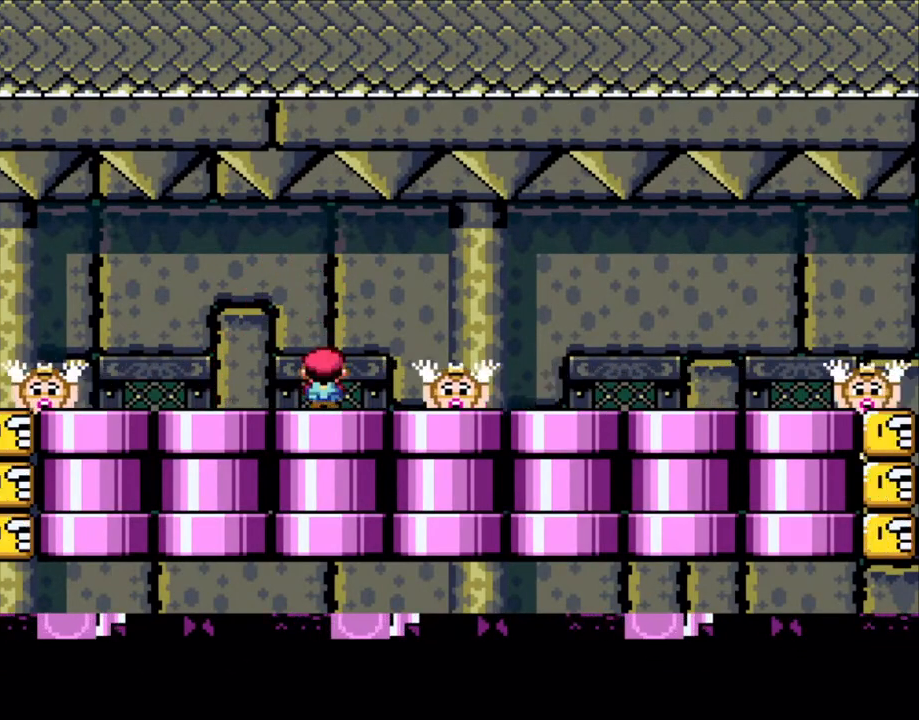
{"buttons": ["X"], "events": [[100, "A", "down"], [150, "A", "up"]]}
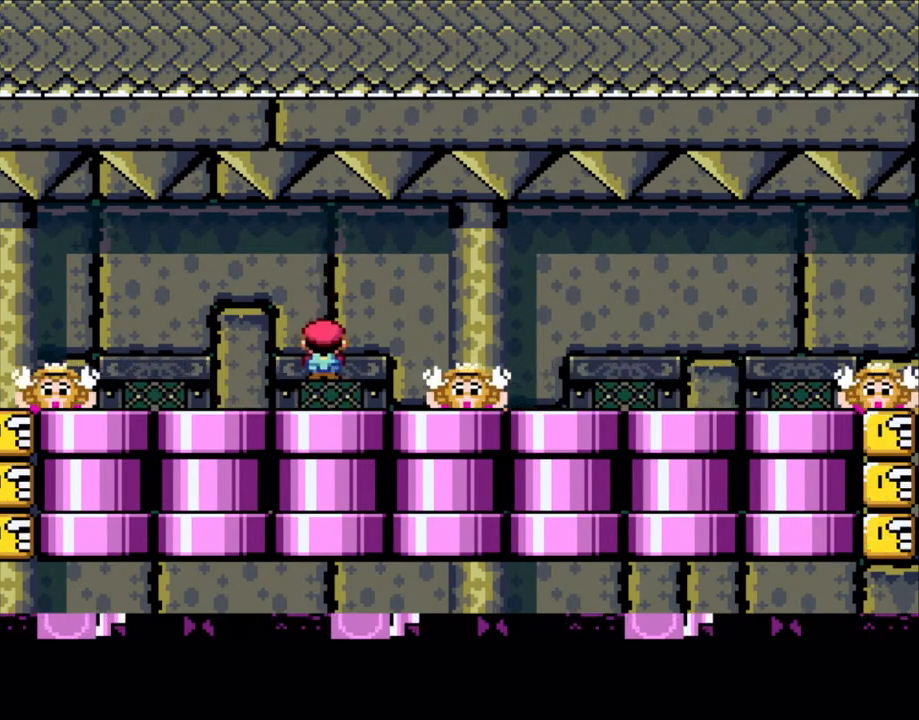
{"buttons": ["X"], "events": [[100, "A", "down"], [183, "A", "up"]]}
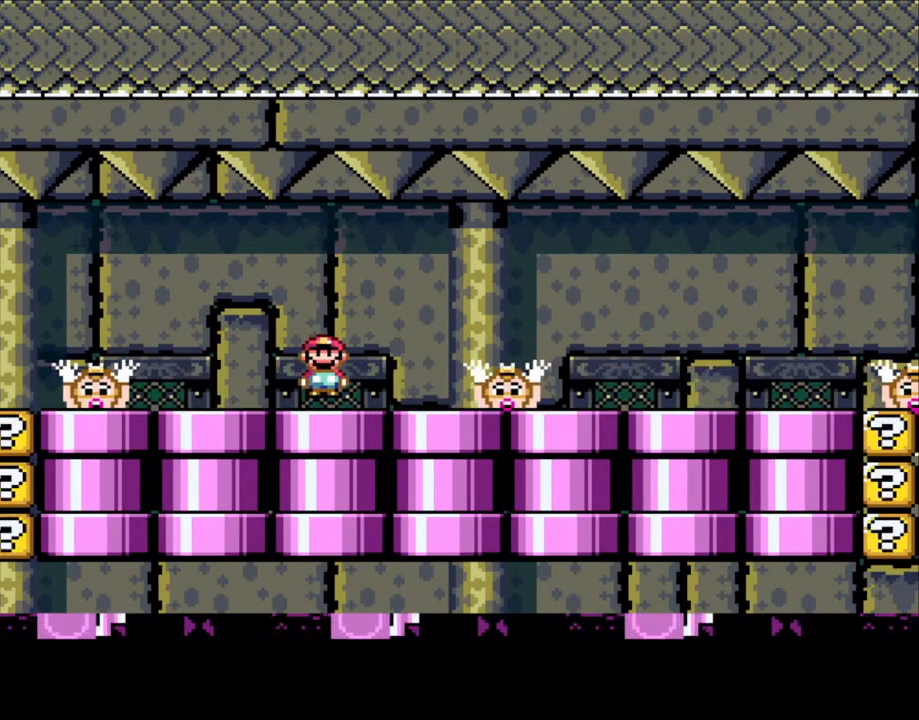
{"buttons": ["X"], "events": [[100, "A", "down"], [150, "A", "up"]]}
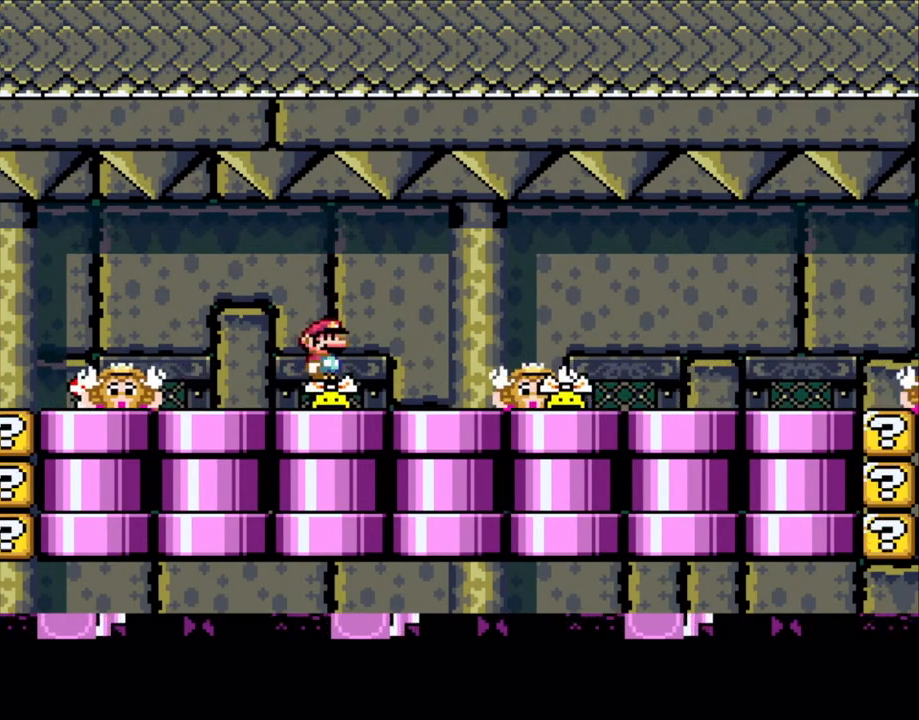
{"buttons": ["X", "DPAD_LEFT"], "events": [[83, "A", "down"], [150, "A", "up"], [283, "A", "down"], [283, "DPAD_LEFT", "down"], [450, "A", "up"]]}
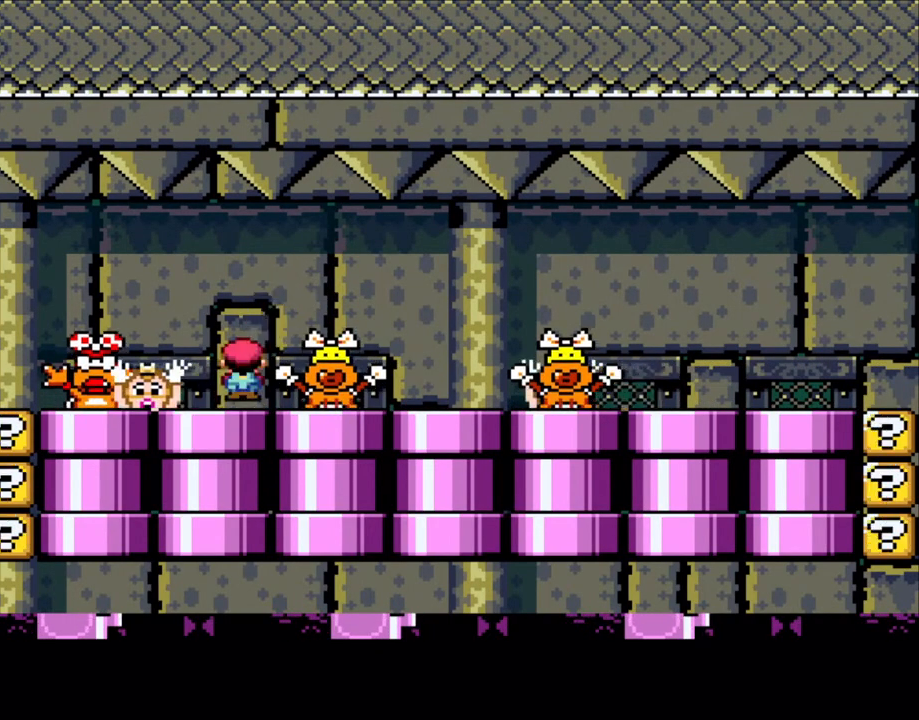
{"buttons": ["X", "DPAD_RIGHT"], "events": [[100, "DPAD_LEFT", "up"], [133, "A", "down"], [150, "A", "up"], [250, "DPAD_LEFT", "down"], [283, "DPAD_LEFT", "up"], [483, "DPAD_RIGHT", "down"]]}
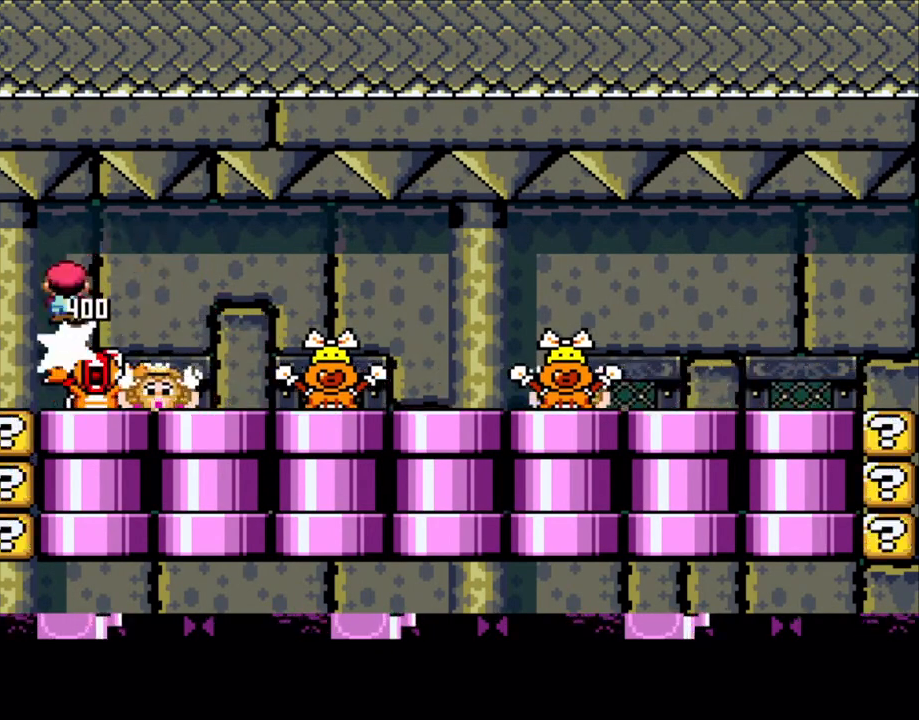
{"buttons": ["X", "DPAD_LEFT"], "events": [[150, "A", "down"], [400, "A", "up"], [400, "DPAD_LEFT", "down"], [400, "DPAD_RIGHT", "up"]]}
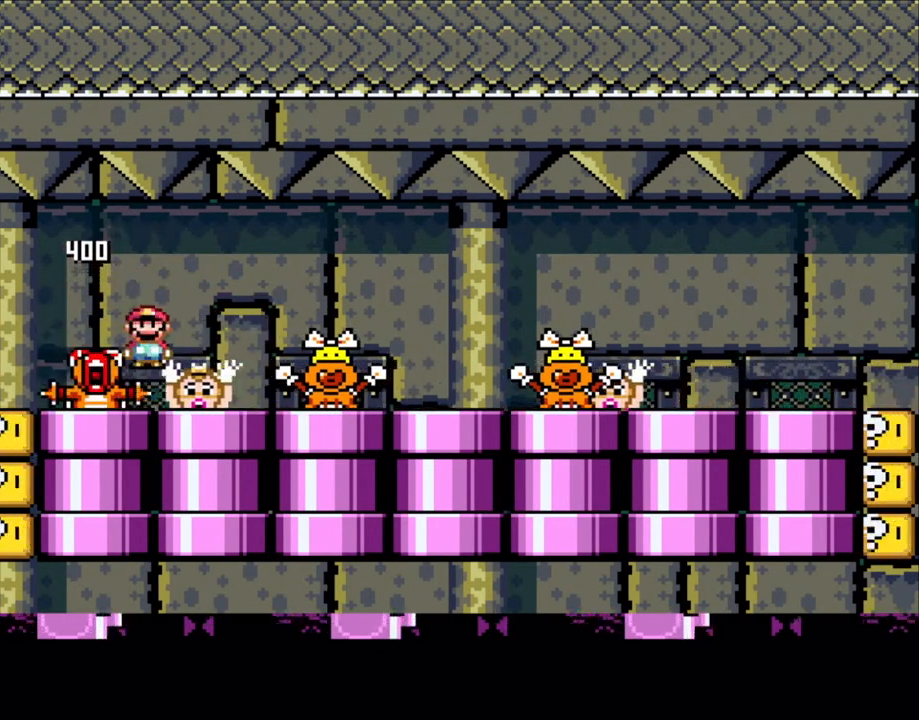
{"buttons": ["X"], "events": [[50, "DPAD_LEFT", "up"], [50, "DPAD_RIGHT", "down"], [50, "L1", "down"], [50, "X", "up"], [83, "A", "down"], [83, "DPAD_LEFT", "down"], [83, "DPAD_RIGHT", "up"], [83, "L1", "up"], [83, "X", "down"], [100, "A", "up"], [100, "DPAD_LEFT", "up"], [100, "DPAD_UP", "down"], [150, "DPAD_RIGHT", "down"], [150, "DPAD_UP", "up"], [283, "DPAD_RIGHT", "up"], [300, "DPAD_LEFT", "down"], [450, "DPAD_LEFT", "up"]]}
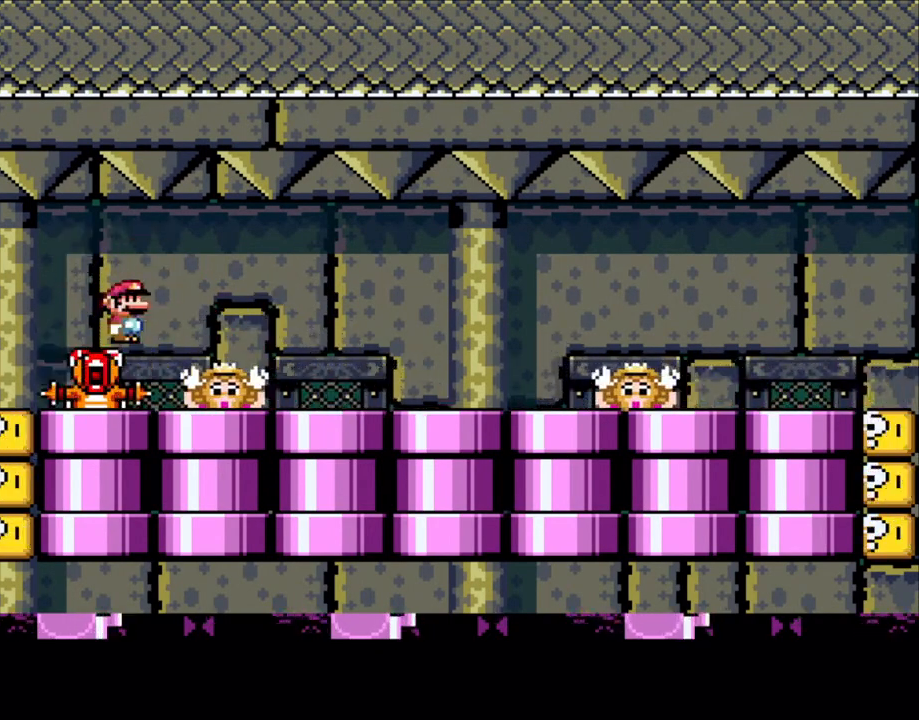
{"buttons": ["X", "DPAD_RIGHT"], "events": [[50, "A", "down"], [50, "DPAD_RIGHT", "down"], [100, "A", "up"], [200, "DPAD_LEFT", "down"], [200, "DPAD_RIGHT", "up"], [350, "DPAD_LEFT", "up"], [350, "DPAD_RIGHT", "down"]]}
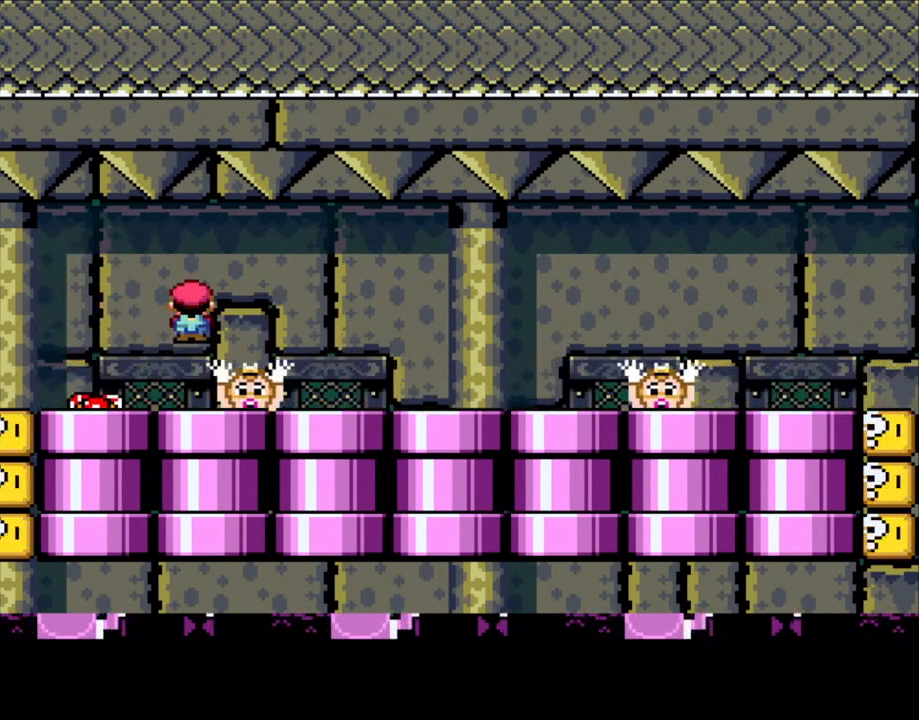
{"buttons": ["A", "X", "DPAD_LEFT"], "events": [[50, "A", "down"], [83, "A", "up"], [150, "DPAD_RIGHT", "up"], [183, "DPAD_LEFT", "down"], [300, "DPAD_LEFT", "up"], [300, "DPAD_UP", "down"], [350, "DPAD_RIGHT", "down"], [350, "DPAD_UP", "up"], [483, "DPAD_LEFT", "down"], [483, "DPAD_RIGHT", "up"], [500, "A", "down"]]}
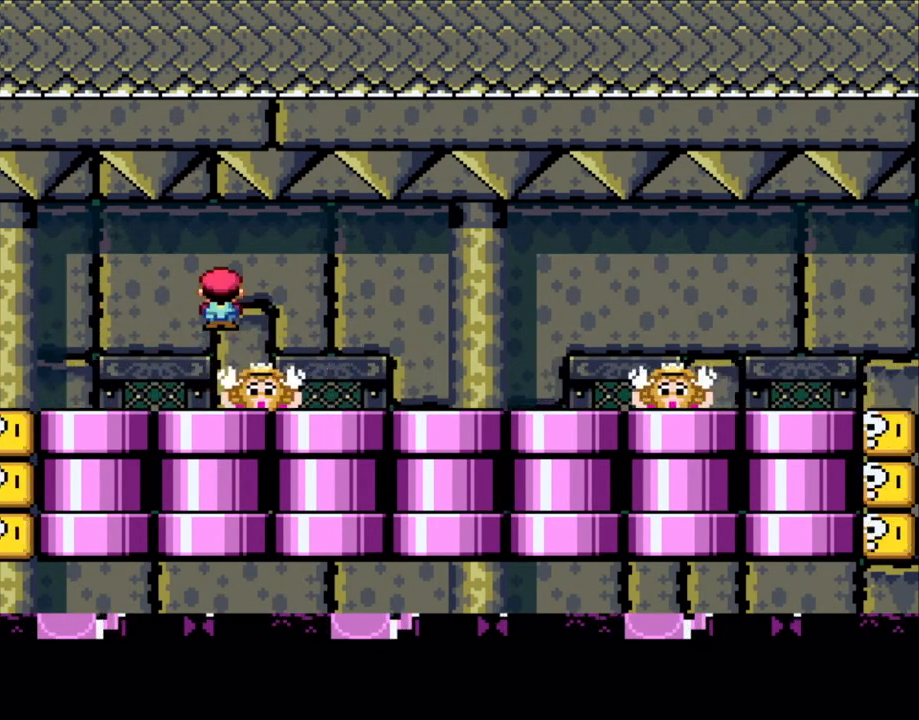
{"buttons": ["A", "X", "DPAD_RIGHT"], "events": [[83, "A", "up"], [100, "DPAD_LEFT", "up"], [100, "DPAD_UP", "down"], [150, "DPAD_RIGHT", "down"], [150, "DPAD_UP", "up"], [283, "DPAD_RIGHT", "up"], [300, "DPAD_LEFT", "down"], [450, "DPAD_LEFT", "up"], [450, "DPAD_RIGHT", "down"], [500, "A", "down"]]}
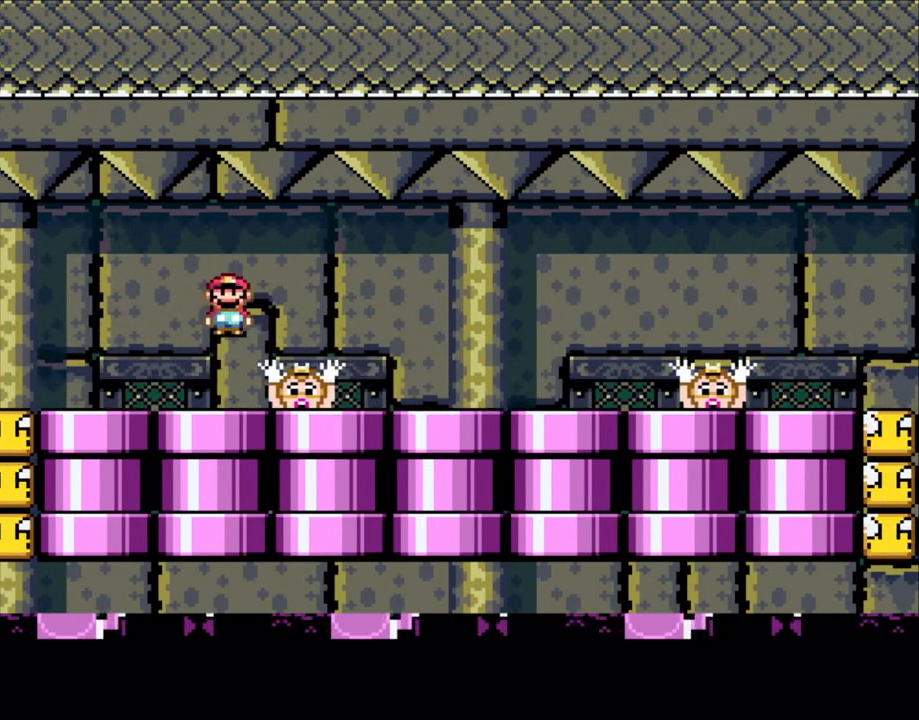
{"buttons": ["X", "DPAD_RIGHT"], "events": [[83, "A", "up"], [83, "DPAD_LEFT", "down"], [83, "DPAD_RIGHT", "up"], [150, "DPAD_UP", "down"], [200, "DPAD_LEFT", "up"], [200, "DPAD_RIGHT", "down"], [200, "DPAD_UP", "up"], [300, "DPAD_RIGHT", "up"], [333, "DPAD_LEFT", "down"], [450, "DPAD_LEFT", "up"], [450, "DPAD_UP", "down"], [483, "DPAD_RIGHT", "down"], [483, "DPAD_UP", "up"]]}
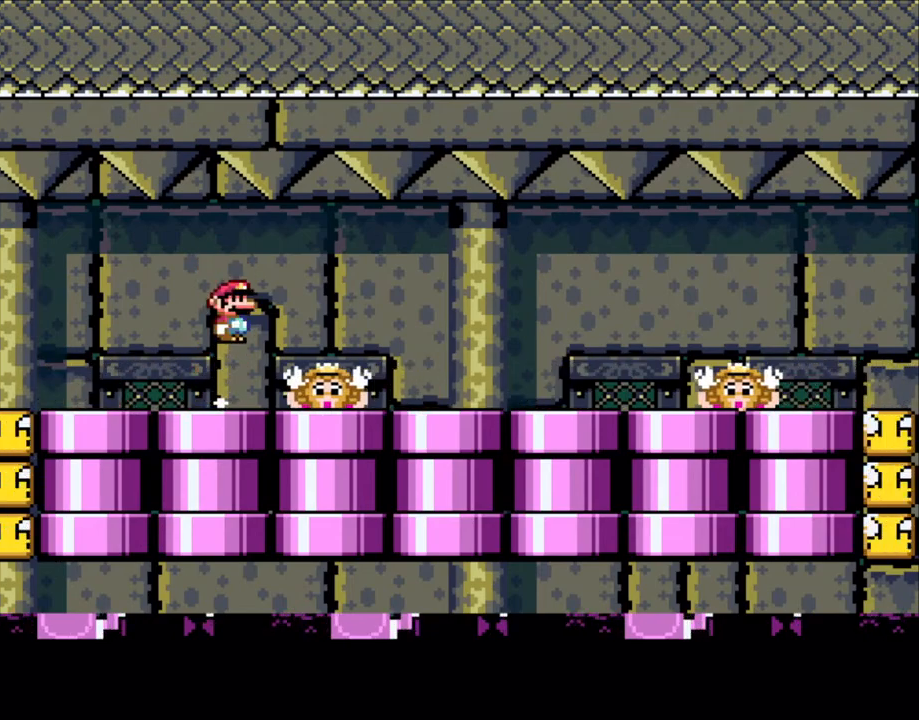
{"buttons": ["X", "DPAD_UP"], "events": [[50, "A", "down"], [83, "A", "up"], [133, "DPAD_LEFT", "down"], [133, "DPAD_RIGHT", "up"], [250, "DPAD_LEFT", "up"], [250, "DPAD_RIGHT", "down"], [383, "DPAD_LEFT", "down"], [383, "DPAD_RIGHT", "up"], [500, "DPAD_LEFT", "up"], [500, "DPAD_UP", "down"]]}
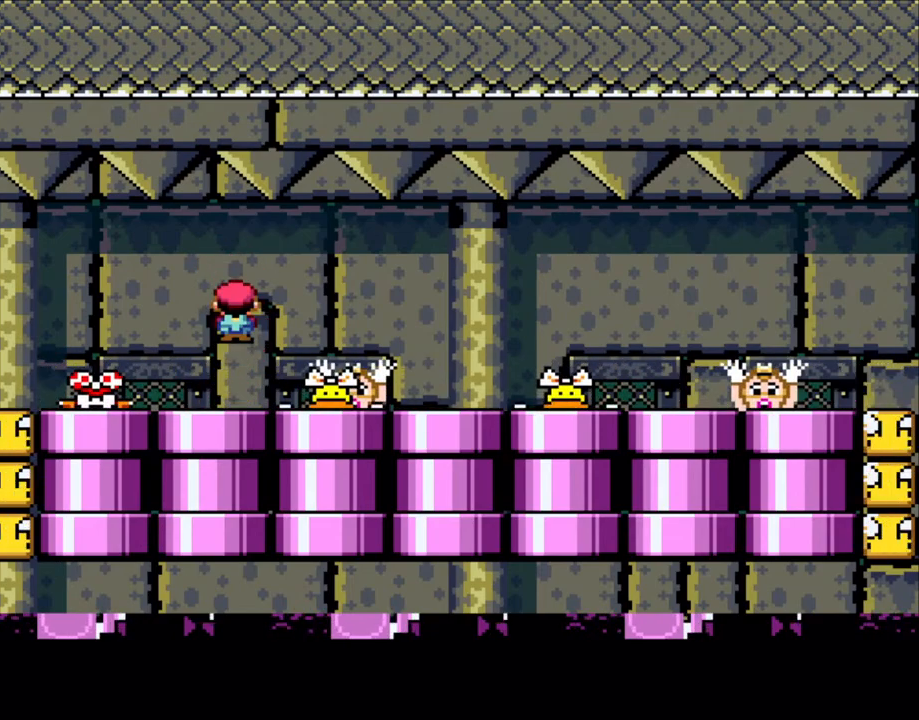
{"buttons": ["X", "DPAD_RIGHT"], "events": [[50, "A", "down"], [50, "DPAD_RIGHT", "down"], [50, "DPAD_UP", "up"], [100, "A", "up"], [100, "DPAD_RIGHT", "up"], [100, "DPAD_UP", "down"], [150, "DPAD_LEFT", "down"], [150, "DPAD_UP", "up"], [200, "A", "down"], [483, "DPAD_LEFT", "up"], [500, "A", "up"], [500, "DPAD_RIGHT", "down"]]}
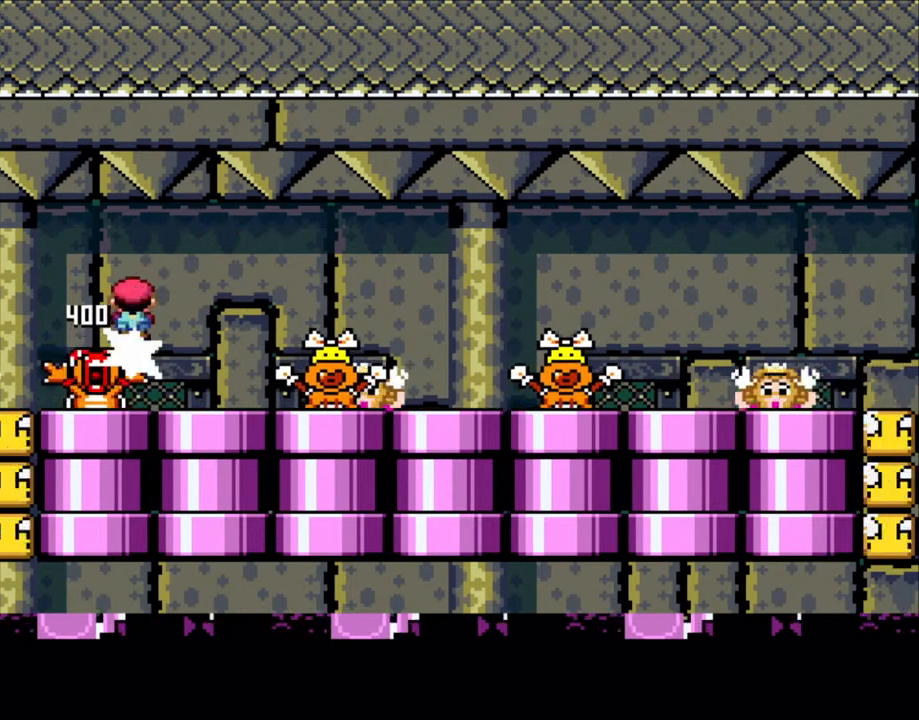
{"buttons": ["X", "DPAD_LEFT"], "events": [[150, "A", "down"], [400, "A", "up"], [400, "DPAD_RIGHT", "up"], [450, "DPAD_LEFT", "down"]]}
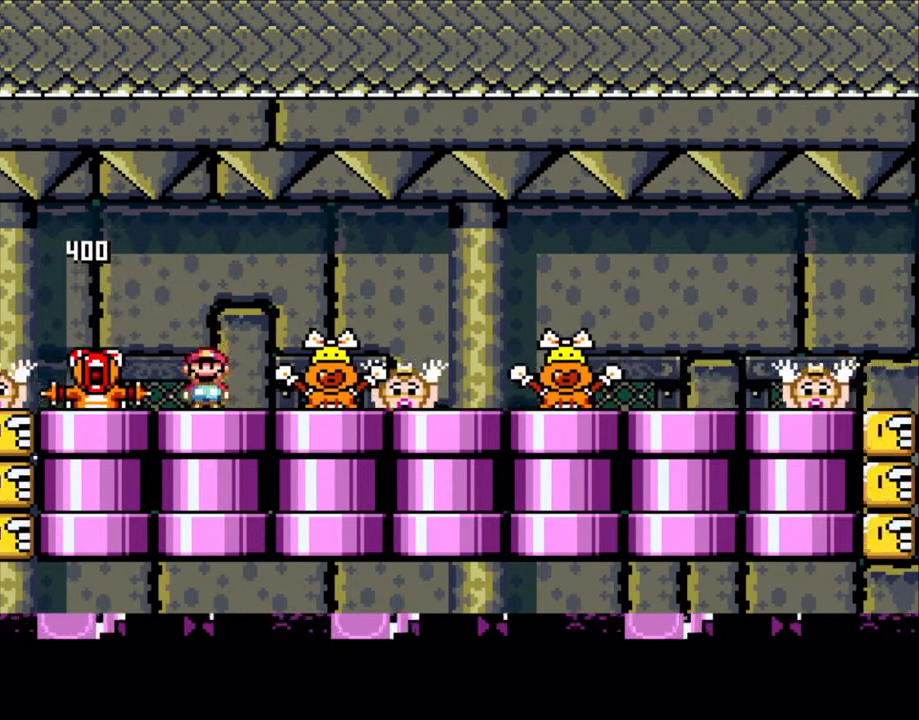
{"buttons": ["X", "DPAD_LEFT"], "events": [[100, "A", "down"], [133, "DPAD_LEFT", "up"], [150, "DPAD_RIGHT", "down"], [233, "A", "up"], [400, "DPAD_LEFT", "down"], [400, "DPAD_RIGHT", "up"]]}
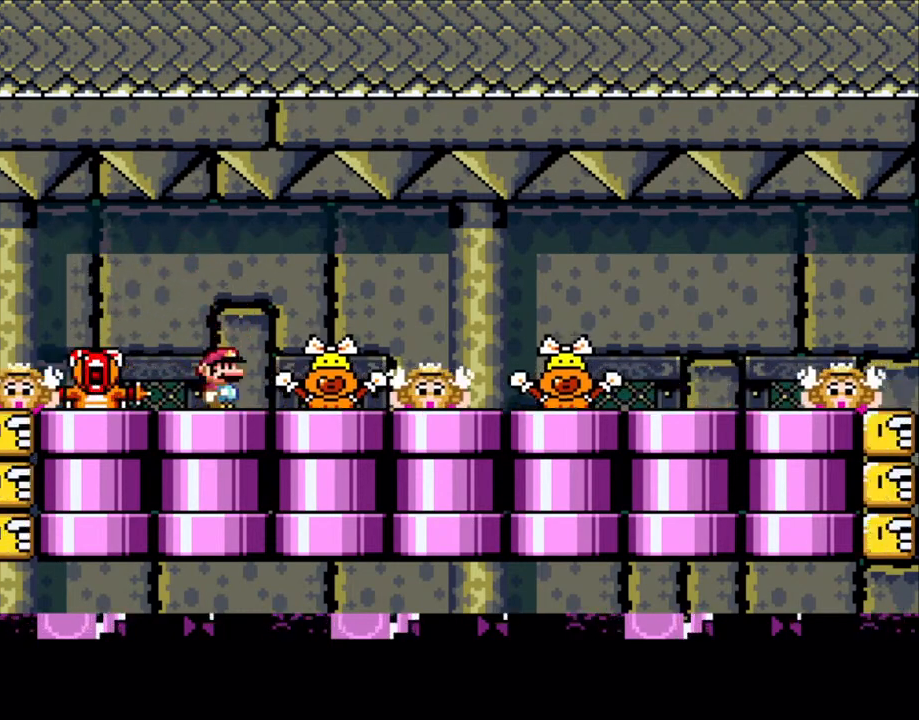
{"buttons": ["X"], "events": [[50, "DPAD_LEFT", "up"], [150, "A", "down"], [183, "DPAD_RIGHT", "down"], [200, "A", "up"], [300, "DPAD_RIGHT", "up"], [383, "DPAD_LEFT", "down"], [483, "DPAD_LEFT", "up"]]}
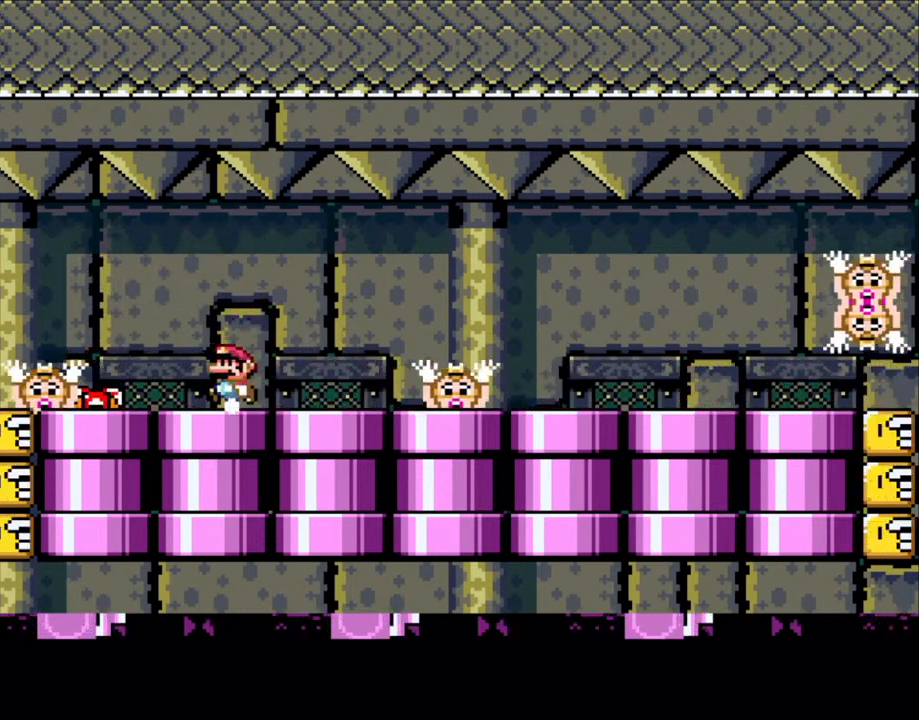
{"buttons": ["X", "DPAD_LEFT"], "events": [[150, "A", "down"], [250, "A", "up"], [483, "DPAD_LEFT", "down"]]}
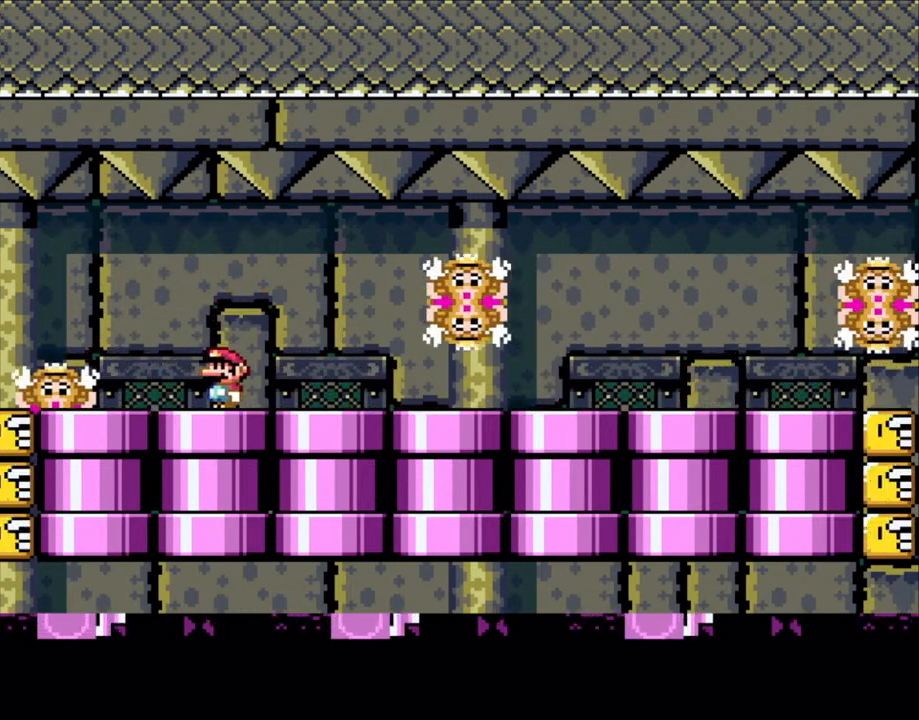
{"buttons": ["X"], "events": [[83, "DPAD_LEFT", "up"], [183, "DPAD_RIGHT", "down"], [300, "DPAD_RIGHT", "up"]]}
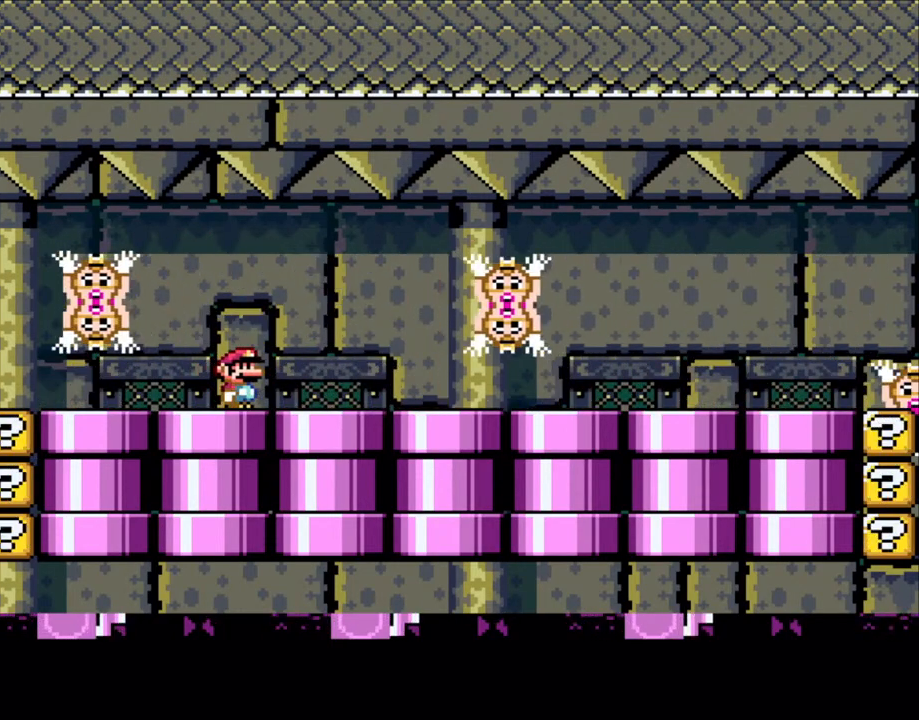
{"buttons": ["X"], "events": [[400, "DPAD_LEFT", "down"], [500, "DPAD_LEFT", "up"]]}
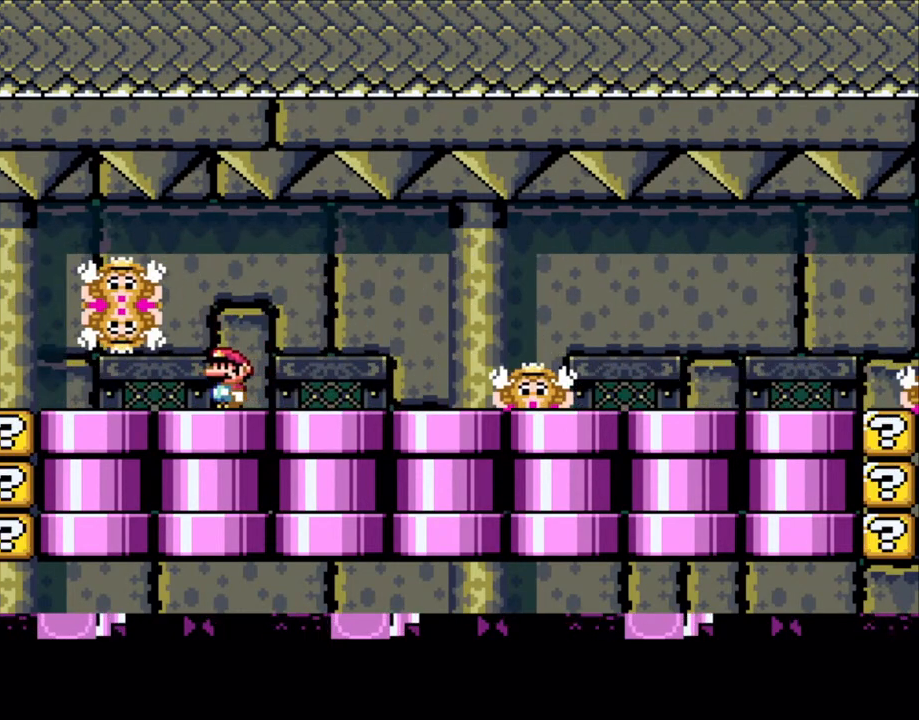
{"buttons": ["X"], "events": [[300, "A", "down"], [383, "A", "up"]]}
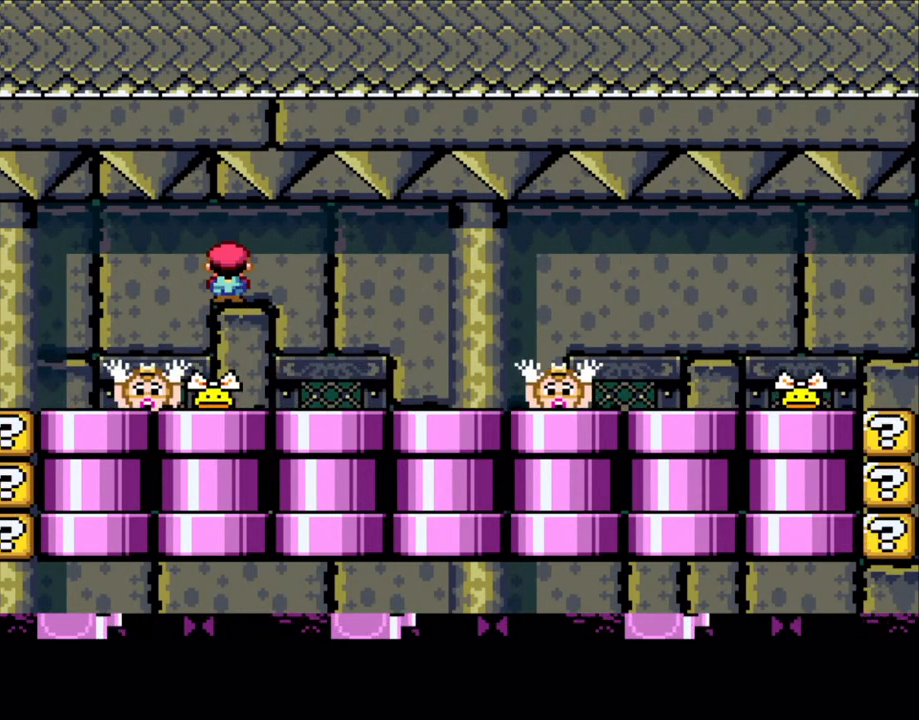
{"buttons": ["X", "DPAD_LEFT"], "events": [[150, "DPAD_RIGHT", "down"], [150, "X", "up"], [200, "X", "down"], [350, "A", "down"], [450, "A", "up"], [450, "DPAD_RIGHT", "up"], [450, "DPAD_UP", "down"], [483, "DPAD_LEFT", "down"], [483, "DPAD_UP", "up"]]}
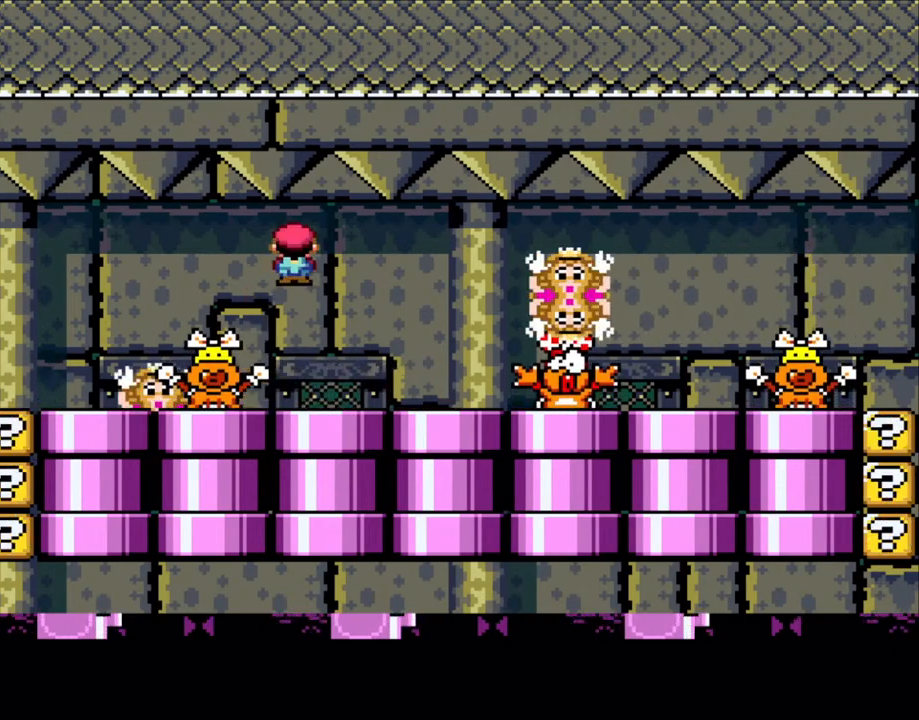
{"buttons": ["X"], "events": [[50, "DPAD_UP", "down"], [100, "DPAD_LEFT", "up"], [100, "DPAD_RIGHT", "down"], [100, "DPAD_UP", "up"], [283, "DPAD_RIGHT", "up"], [283, "DPAD_UP", "down"], [300, "DPAD_UP", "up"]]}
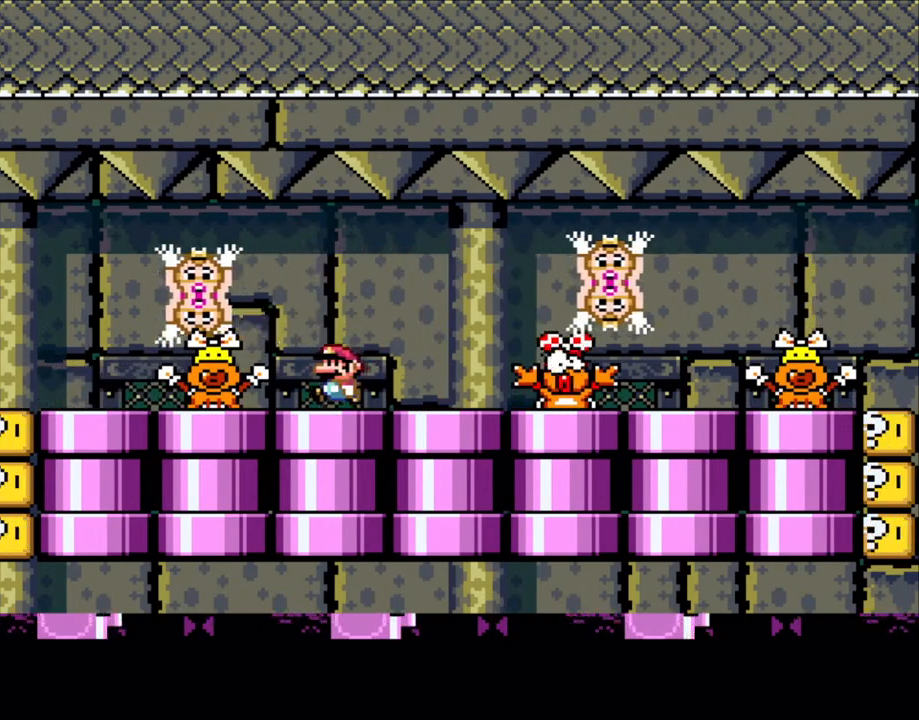
{"buttons": ["X"], "events": [[50, "DPAD_LEFT", "down"], [133, "DPAD_LEFT", "up"], [450, "DPAD_RIGHT", "down"], [483, "DPAD_RIGHT", "up"]]}
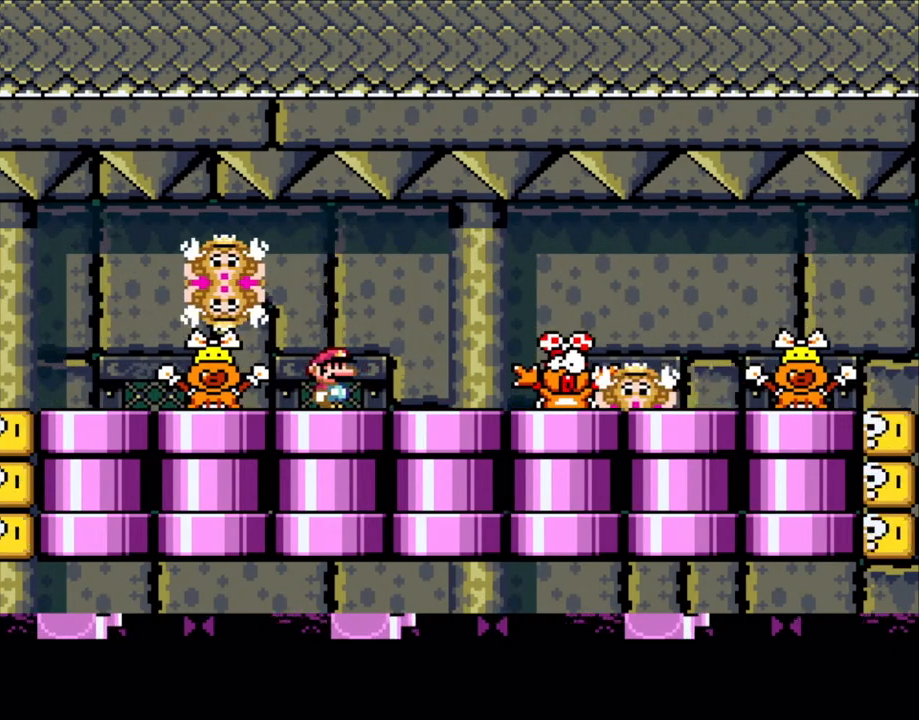
{"buttons": ["X"], "events": [[283, "A", "down"], [333, "A", "up"]]}
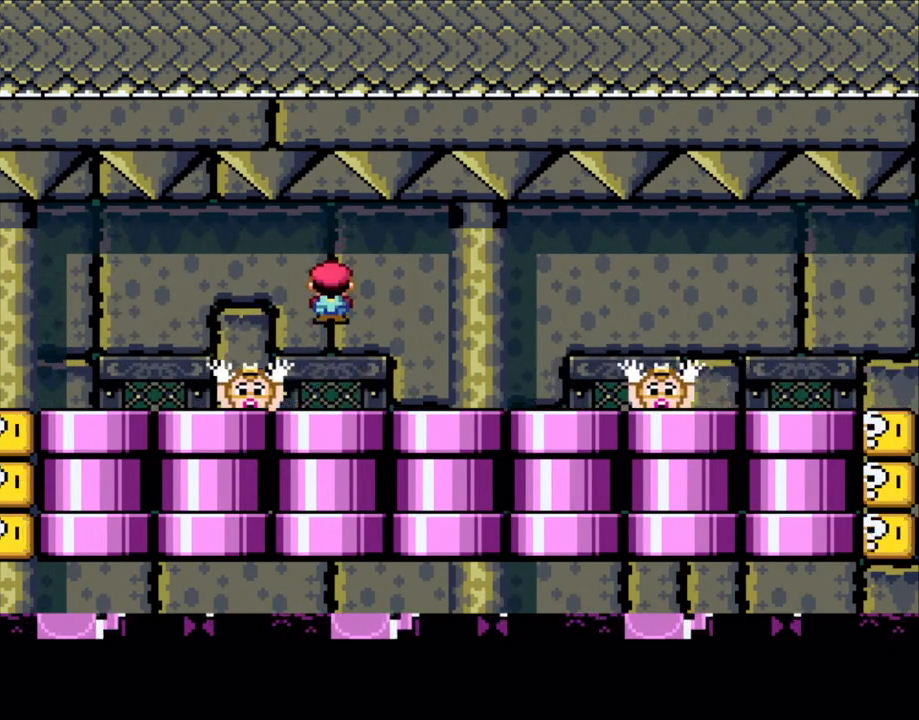
{"buttons": ["X"], "events": [[300, "A", "down"], [400, "A", "up"]]}
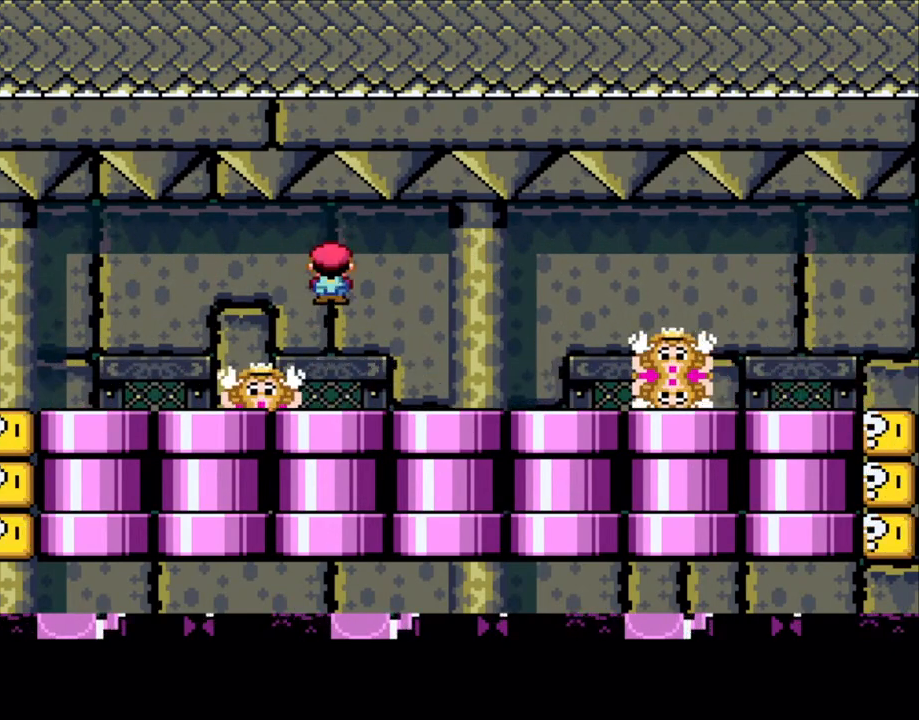
{"buttons": ["X"], "events": [[350, "A", "down"], [483, "A", "up"]]}